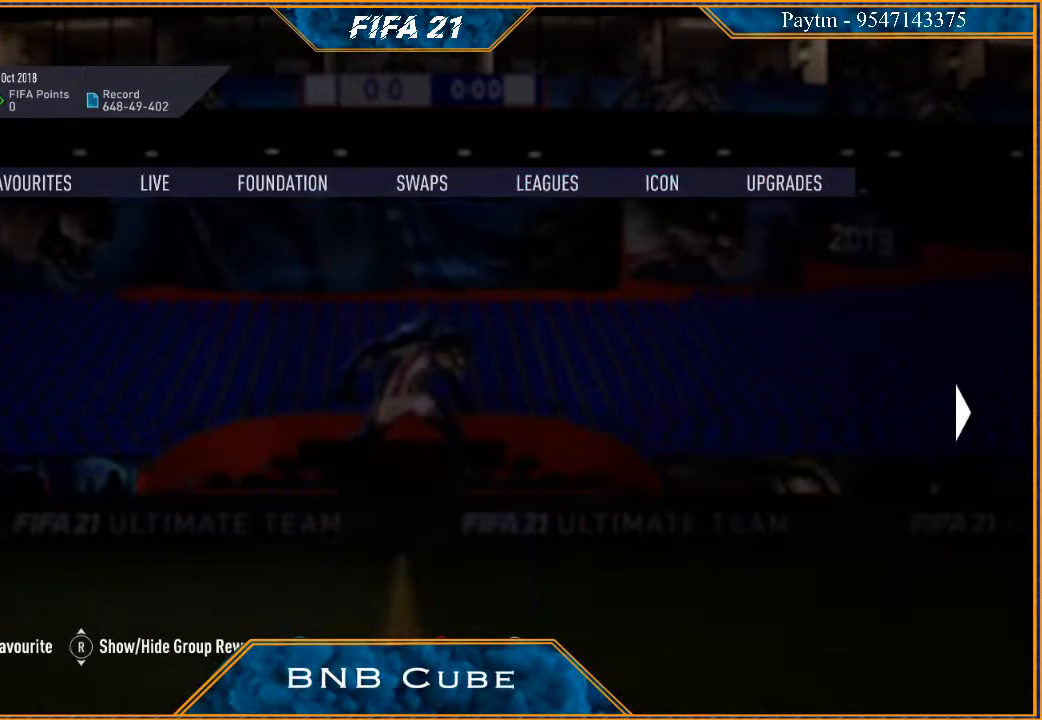
Gameplay with a controller (Xbox layout); each line is a JSON object with the inputs held at the frame after it. "events" lists button and stick changes between this image and that frame as [ms after this image, input, new state], when the widget could be followed in between. Not read: L3.
{"buttons": [], "left_stick": "center", "right_stick": "center", "events": []}
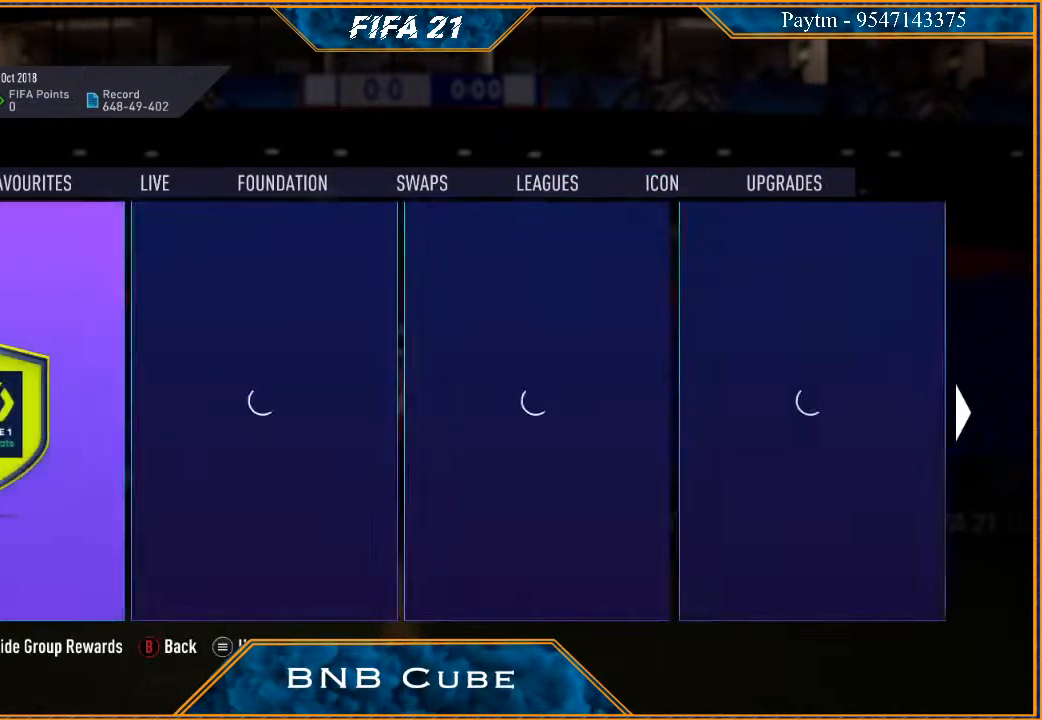
{"buttons": [], "left_stick": "center", "right_stick": "center", "events": [[33, "R1", "down"], [133, "R1", "up"]]}
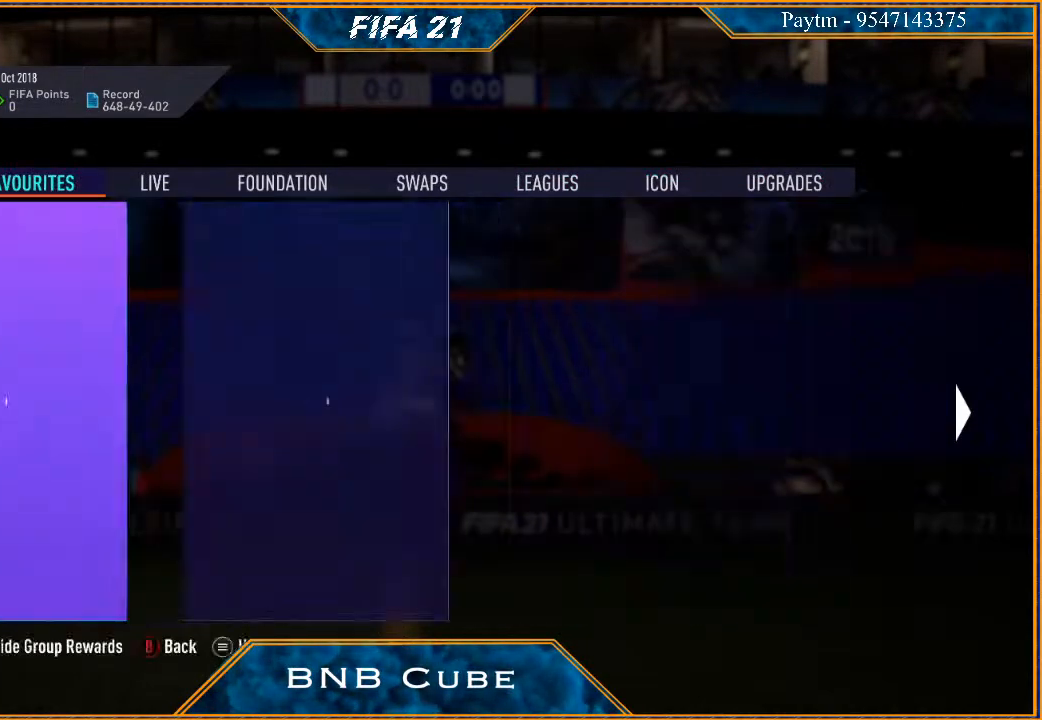
{"buttons": [], "left_stick": "center", "right_stick": "center", "events": []}
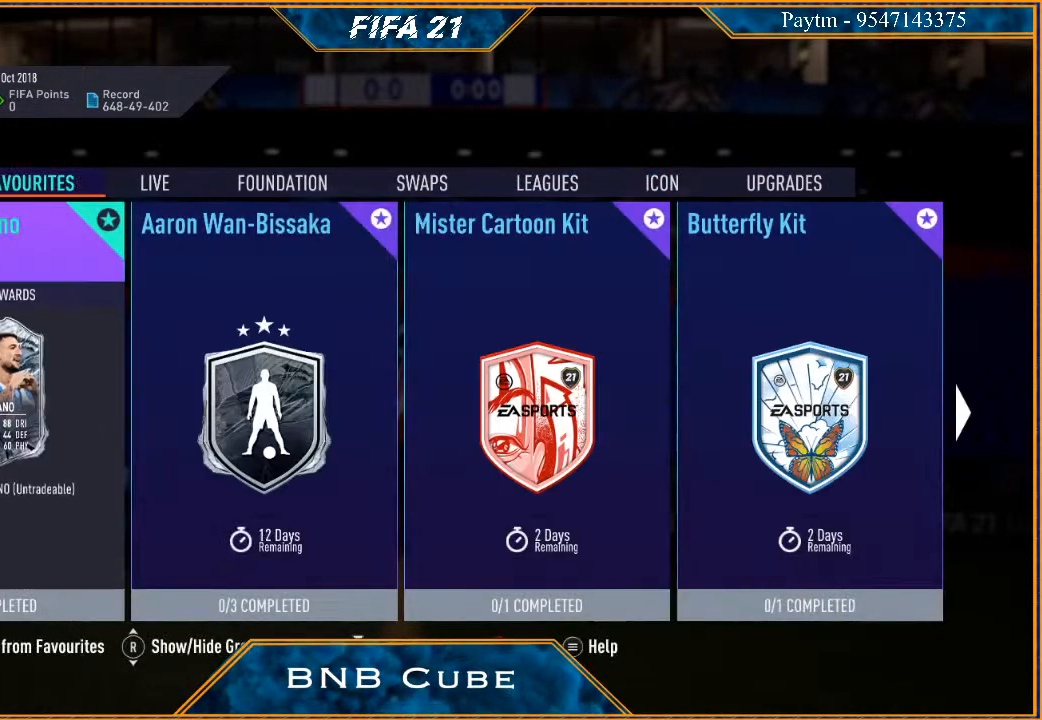
{"buttons": [], "left_stick": "right", "right_stick": "center", "events": [[467, "left_stick", "right"]]}
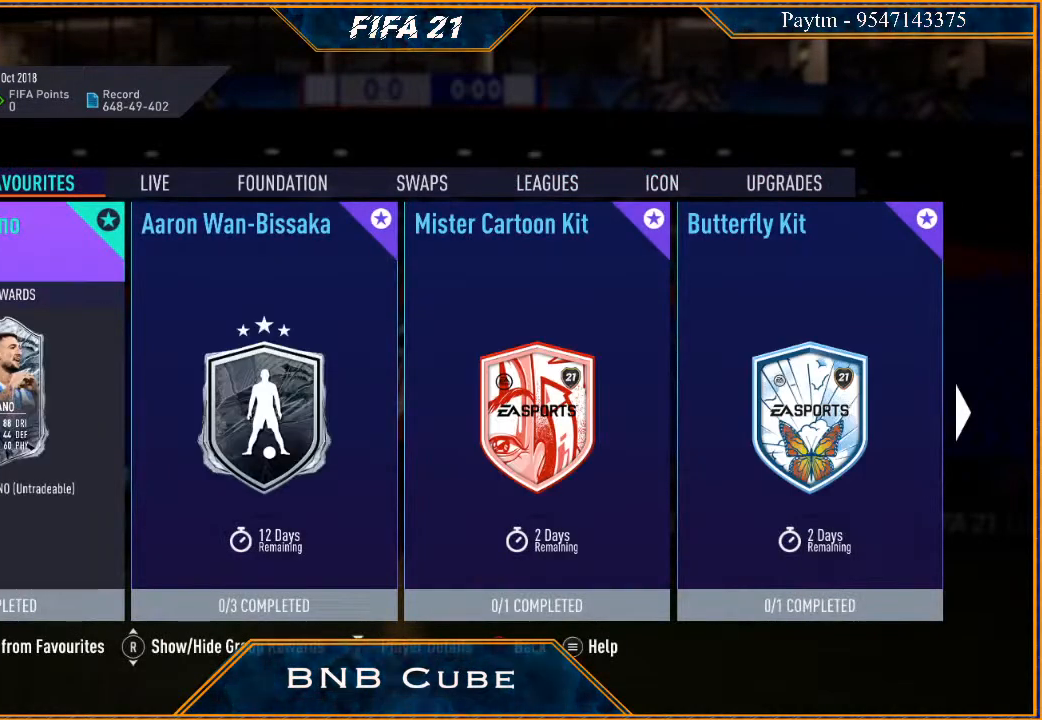
{"buttons": [], "left_stick": "right", "right_stick": "center", "events": [[167, "left_stick", "center"], [467, "left_stick", "right"]]}
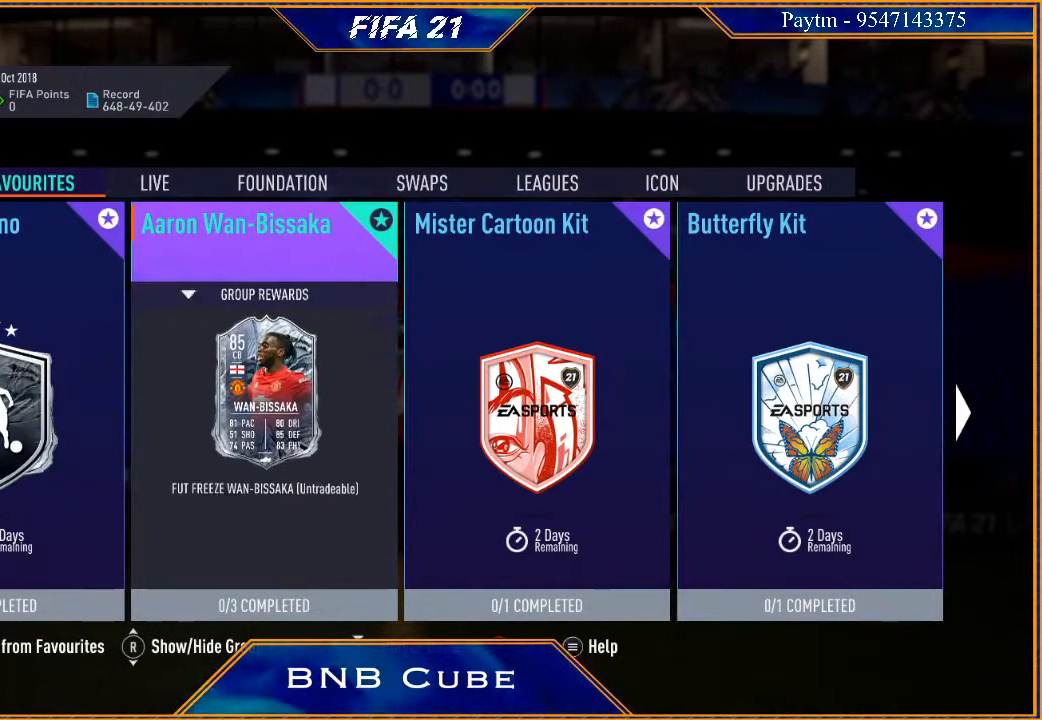
{"buttons": [], "left_stick": "right", "right_stick": "center", "events": [[200, "left_stick", "center"], [333, "left_stick", "right"]]}
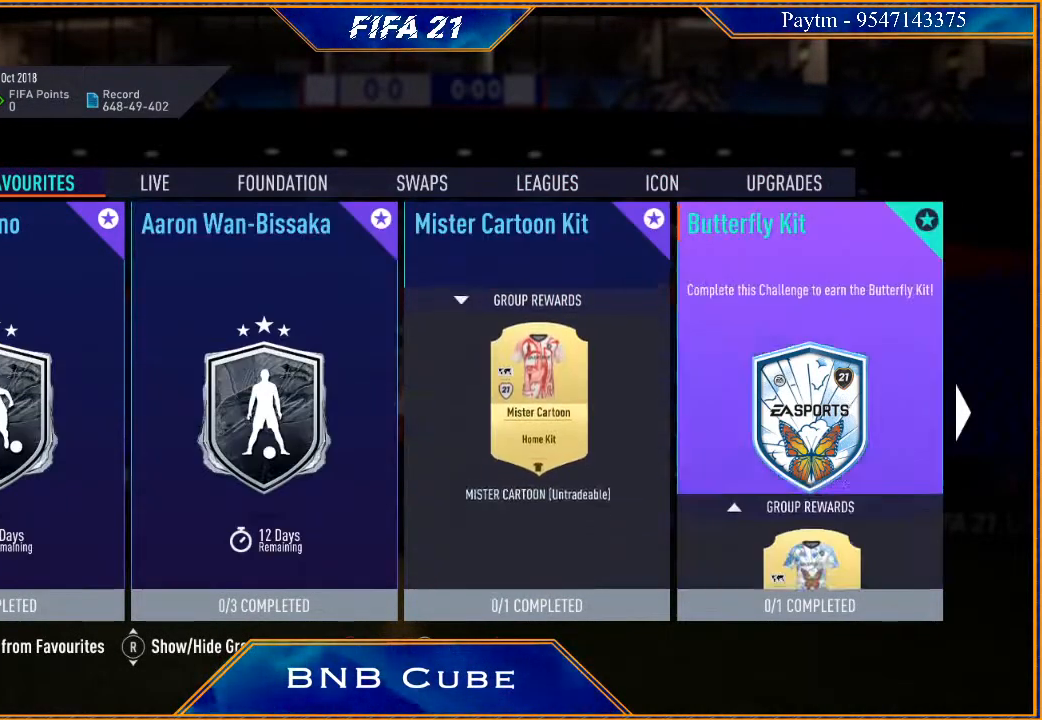
{"buttons": [], "left_stick": "center", "right_stick": "center", "events": [[33, "left_stick", "center"], [133, "left_stick", "right"], [333, "left_stick", "center"]]}
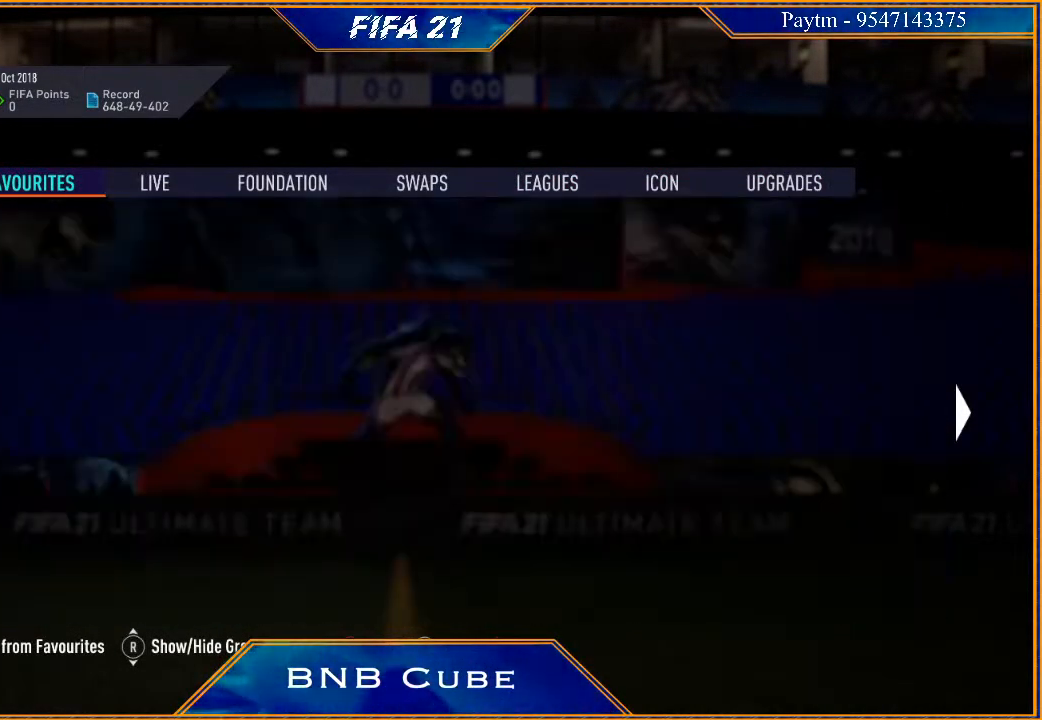
{"buttons": [], "left_stick": "center", "right_stick": "center", "events": []}
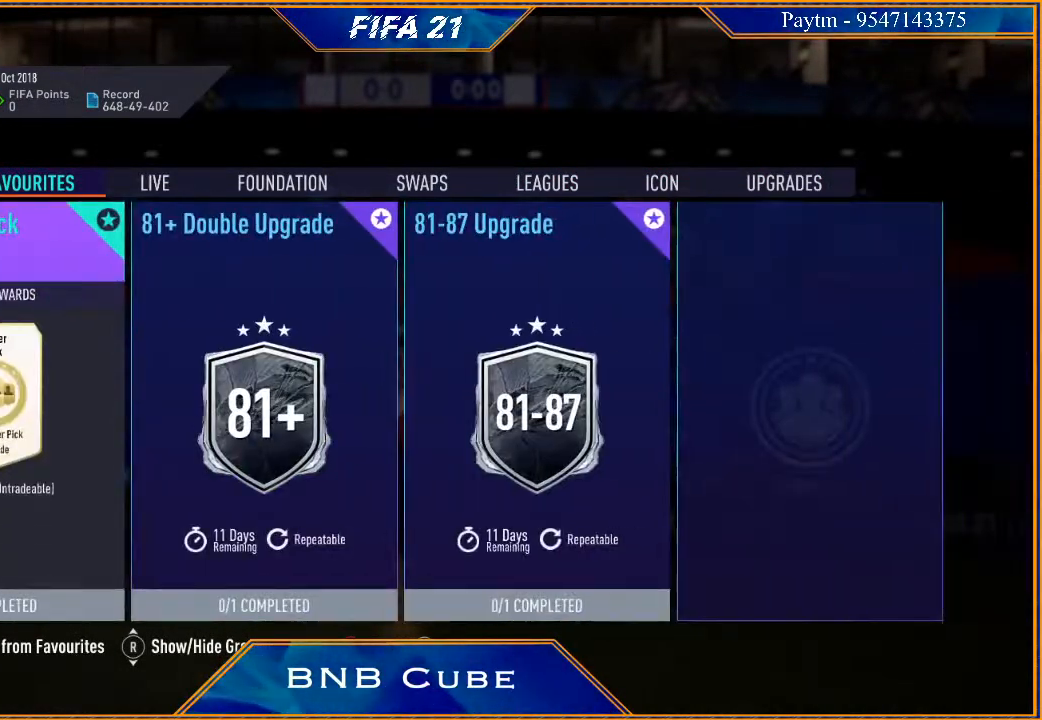
{"buttons": [], "left_stick": "center", "right_stick": "center", "events": [[167, "left_stick", "right"], [367, "left_stick", "center"]]}
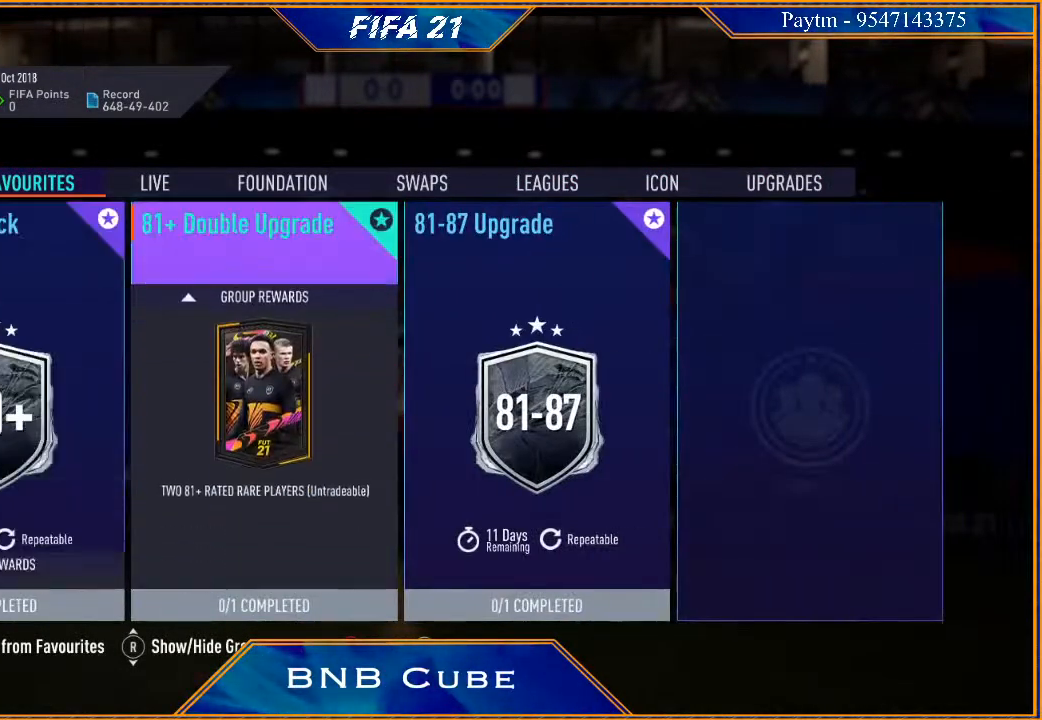
{"buttons": [], "left_stick": "center", "right_stick": "center", "events": [[200, "left_stick", "right"], [400, "left_stick", "center"]]}
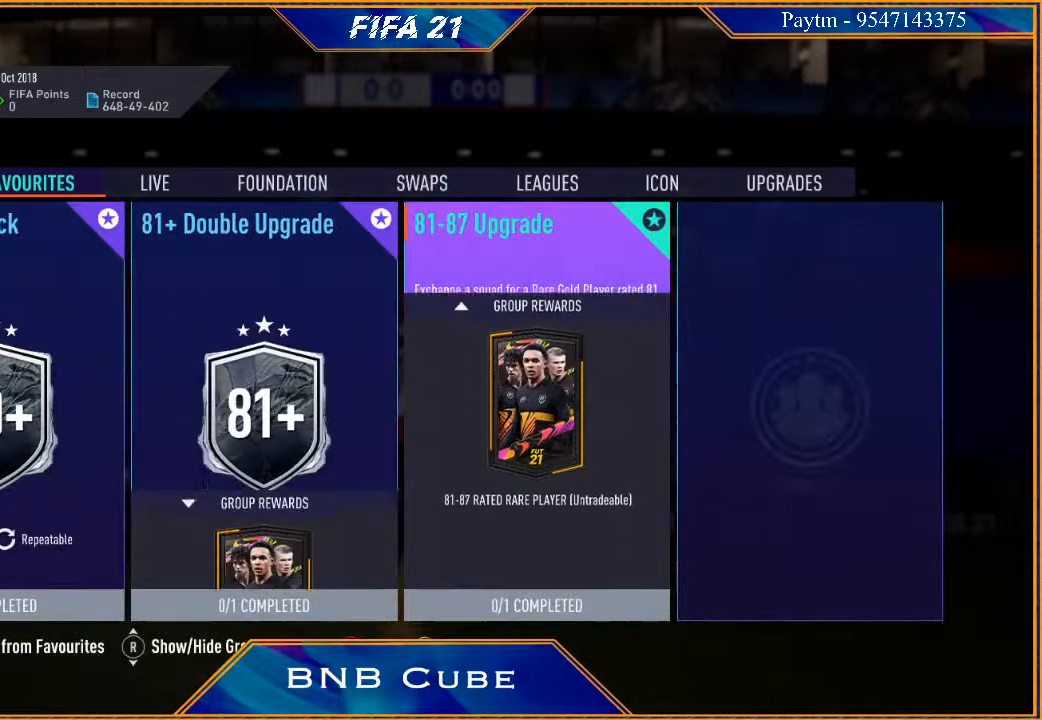
{"buttons": [], "left_stick": "left", "right_stick": "center", "events": [[300, "left_stick", "left"], [367, "left_stick", "center"], [467, "left_stick", "left"]]}
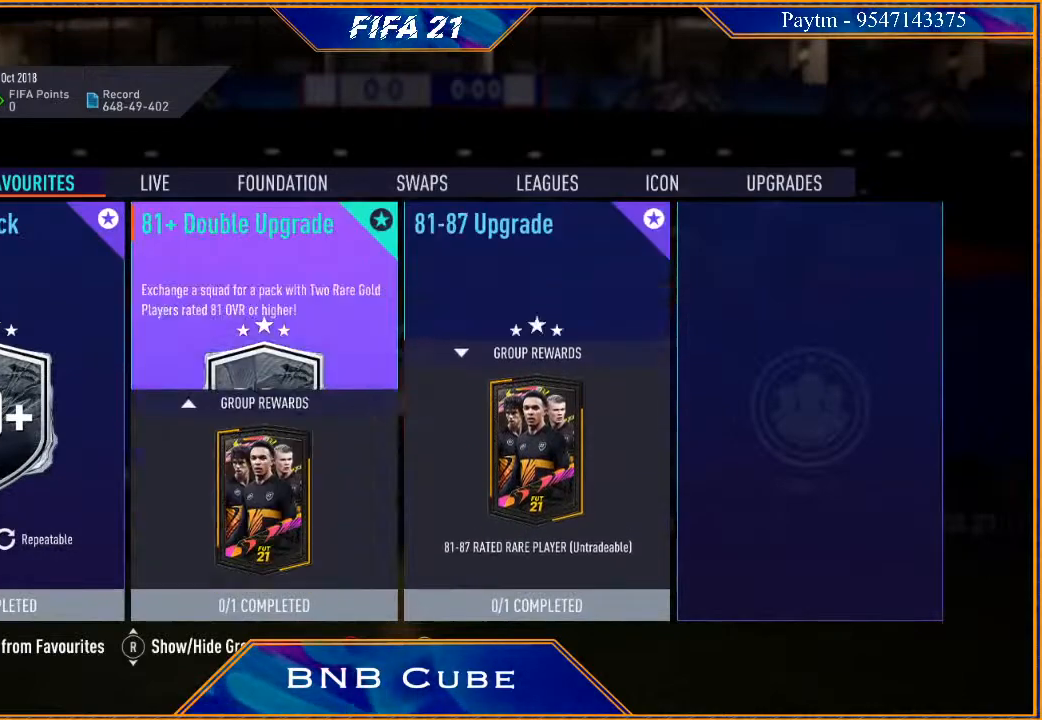
{"buttons": [], "left_stick": "center", "right_stick": "center", "events": [[67, "left_stick", "center"], [133, "left_stick", "left"], [267, "left_stick", "center"]]}
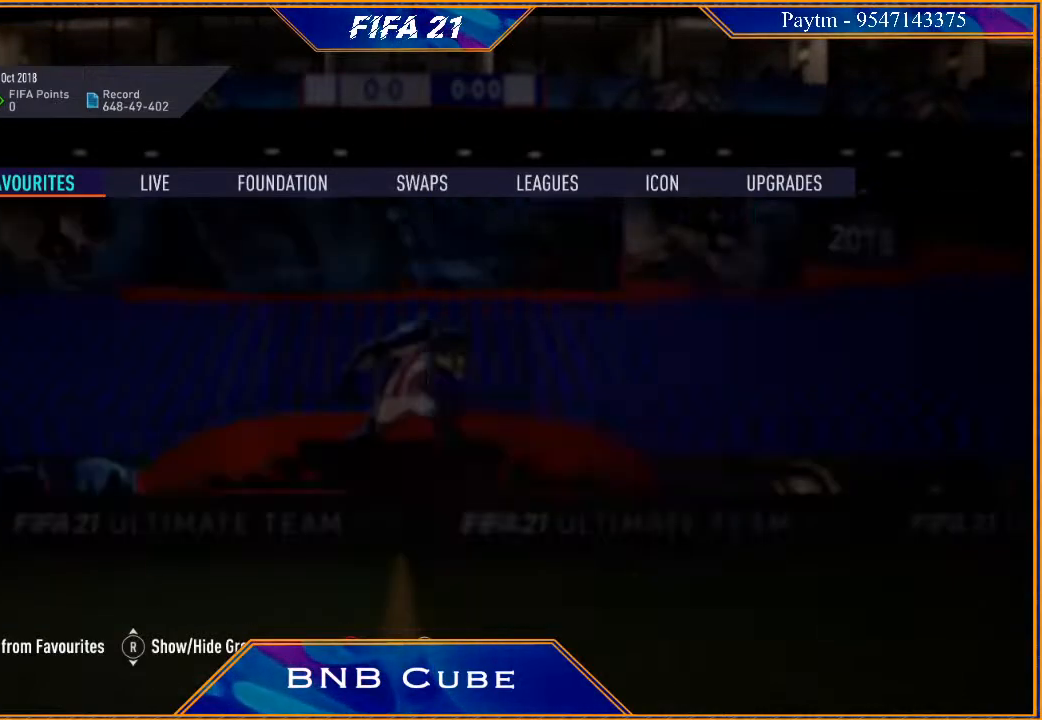
{"buttons": [], "left_stick": "center", "right_stick": "center", "events": []}
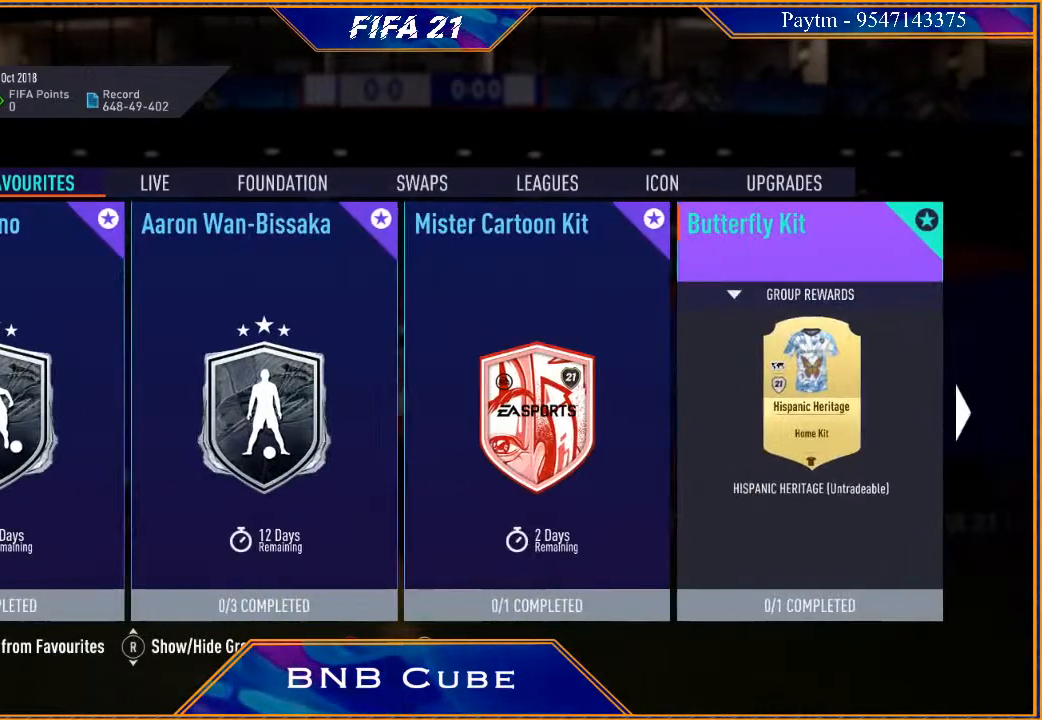
{"buttons": [], "left_stick": "center", "right_stick": "center", "events": []}
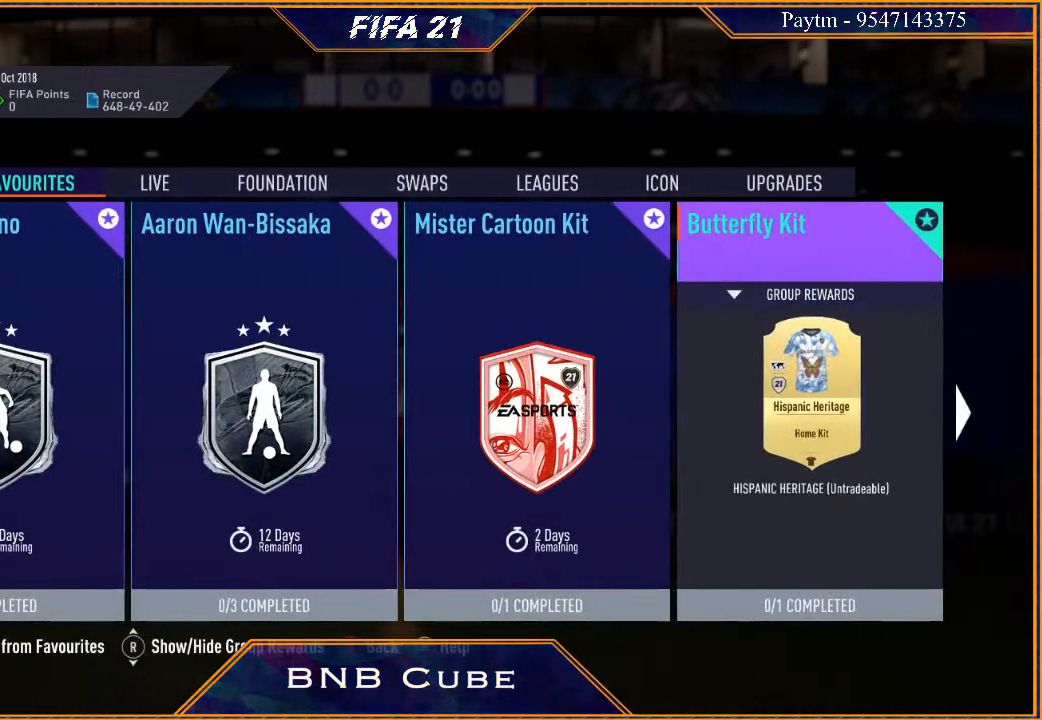
{"buttons": [], "left_stick": "center", "right_stick": "center", "events": []}
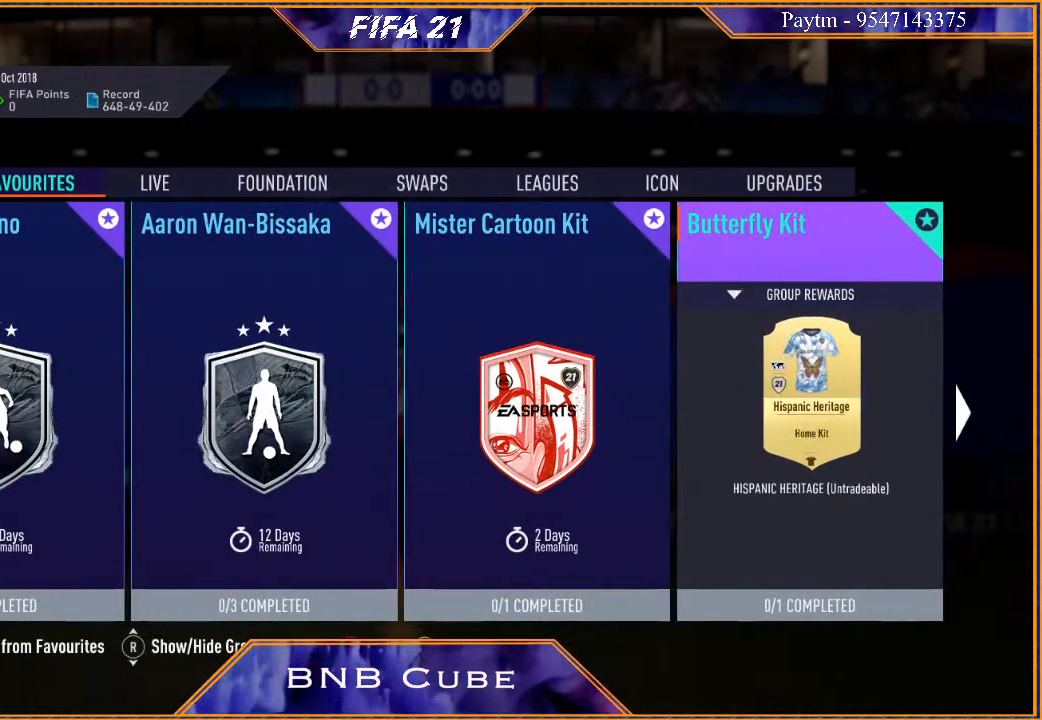
{"buttons": [], "left_stick": "center", "right_stick": "center", "events": []}
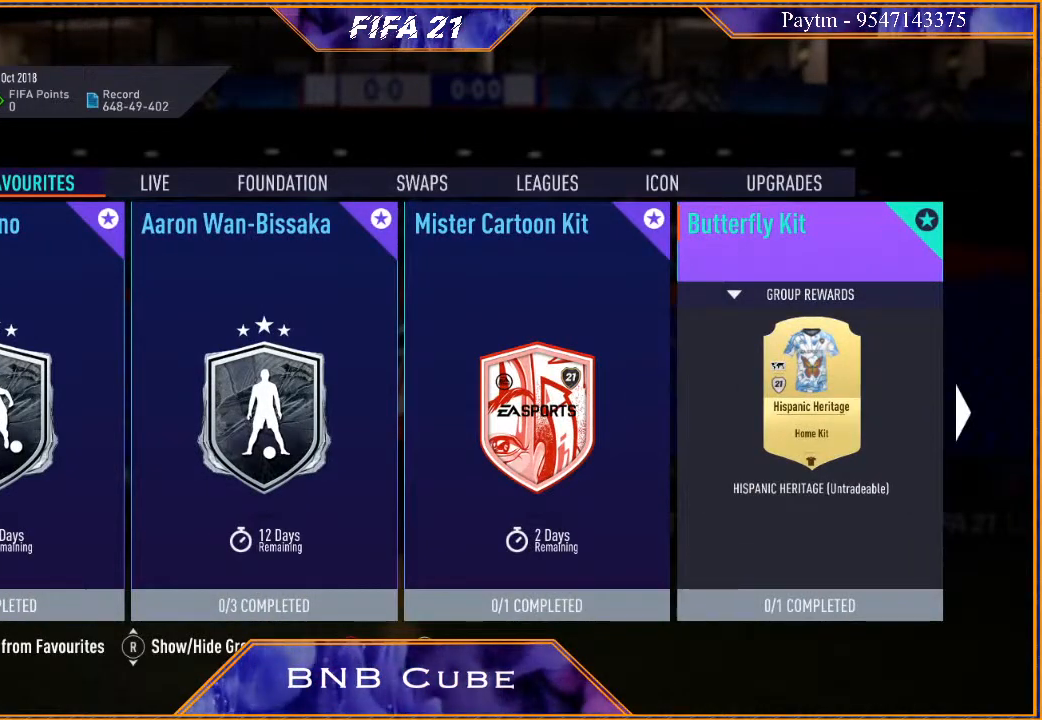
{"buttons": [], "left_stick": "center", "right_stick": "center", "events": []}
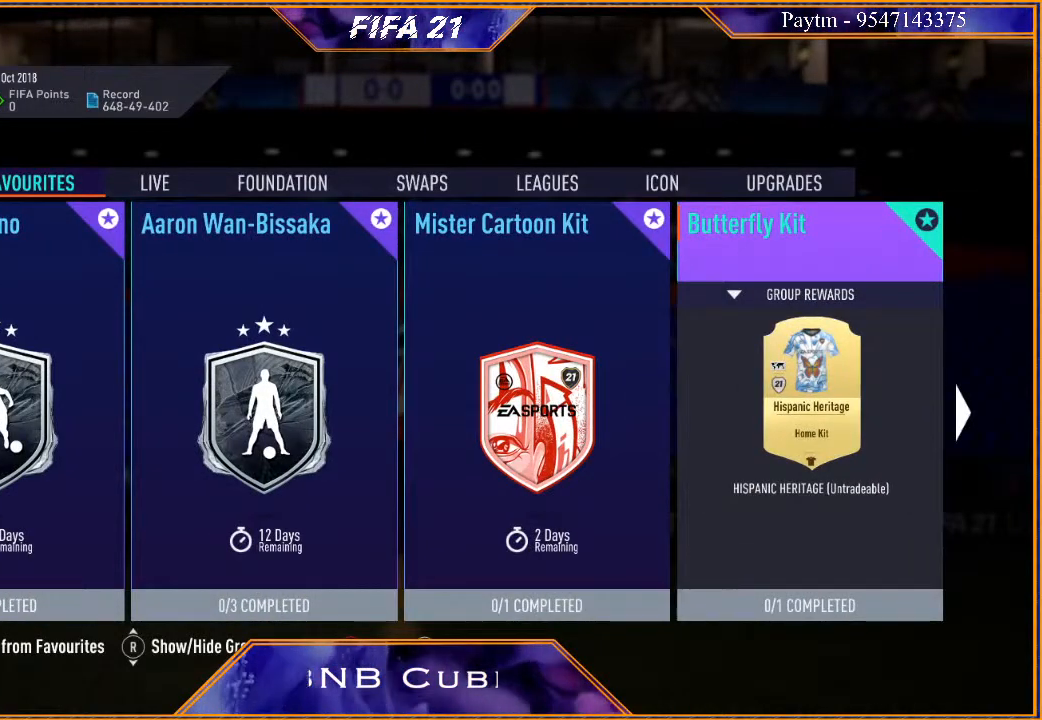
{"buttons": [], "left_stick": "center", "right_stick": "center", "events": []}
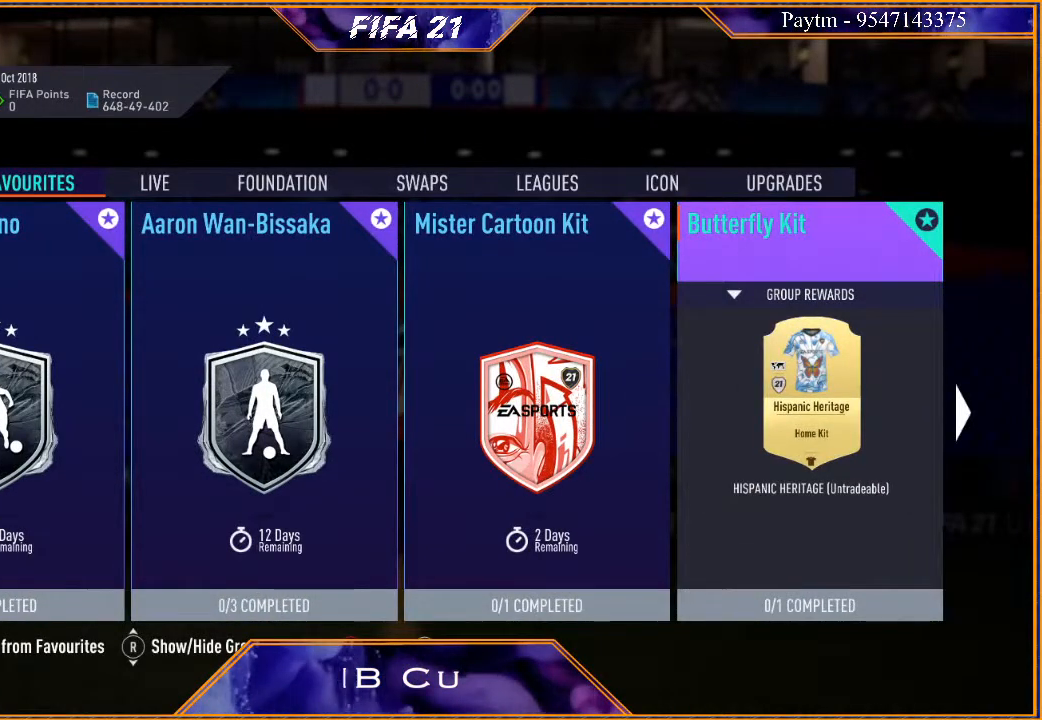
{"buttons": [], "left_stick": "center", "right_stick": "center", "events": []}
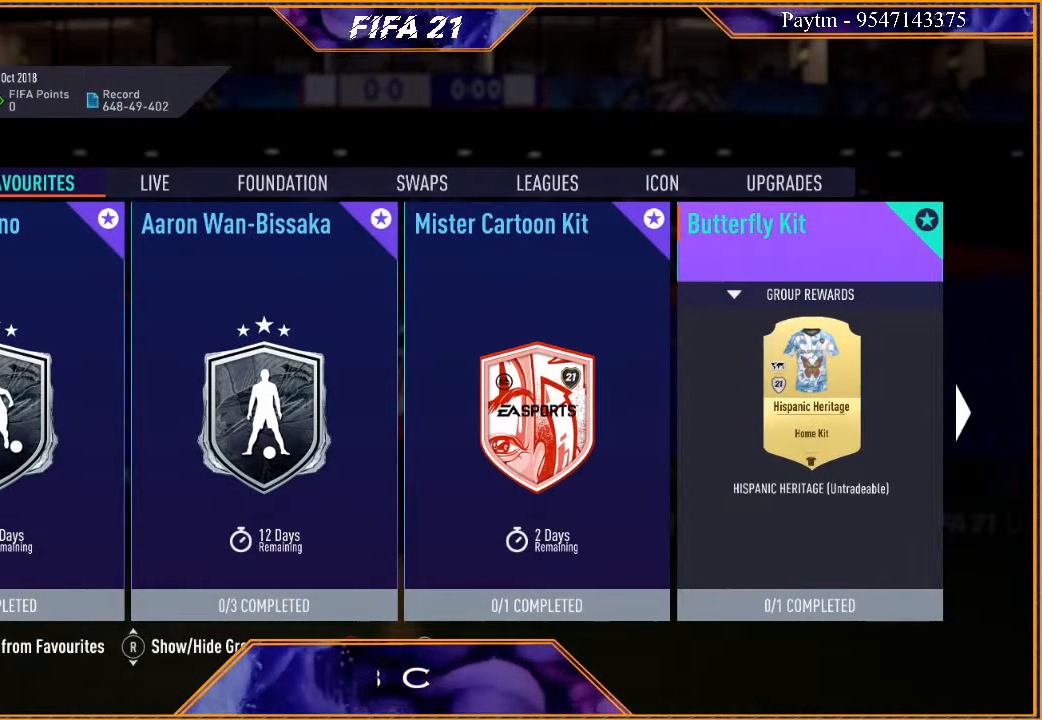
{"buttons": [], "left_stick": "center", "right_stick": "center", "events": [[67, "left_stick", "left"], [200, "left_stick", "center"], [300, "left_stick", "left"], [433, "left_stick", "center"]]}
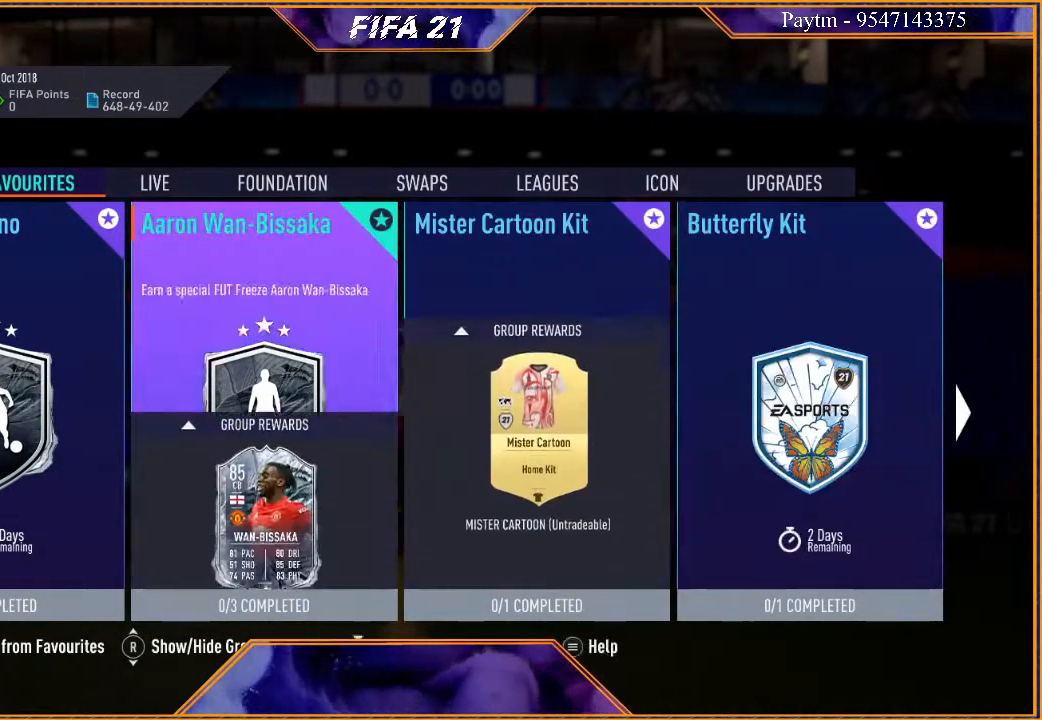
{"buttons": [], "left_stick": "center", "right_stick": "center", "events": []}
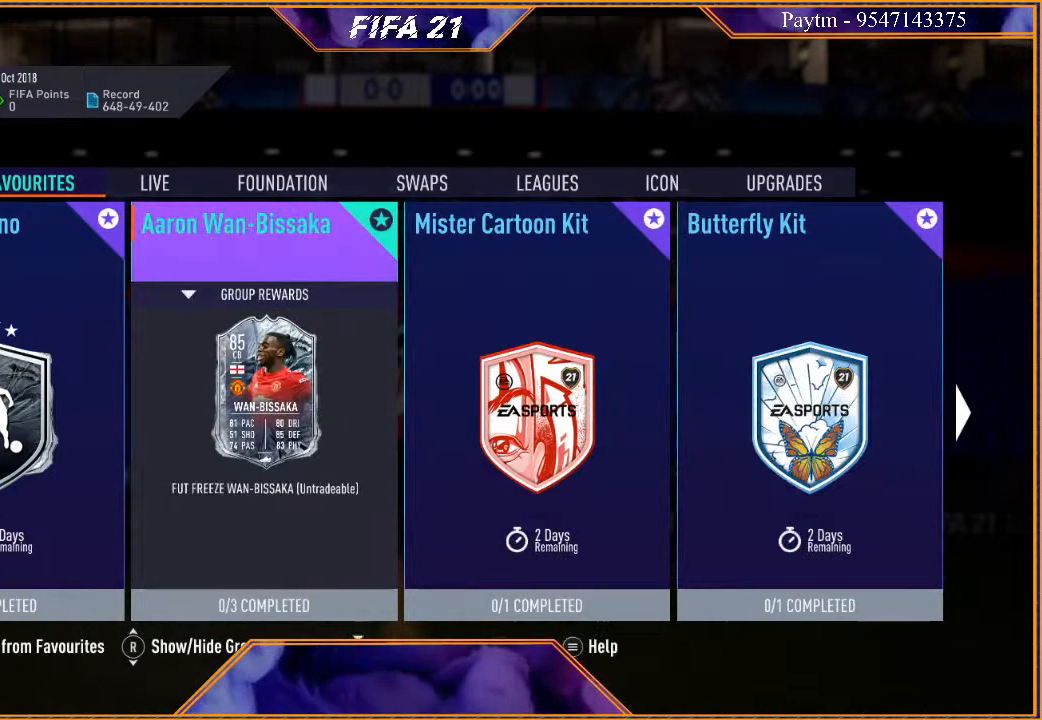
{"buttons": [], "left_stick": "center", "right_stick": "center", "events": [[333, "left_stick", "left"], [500, "left_stick", "center"]]}
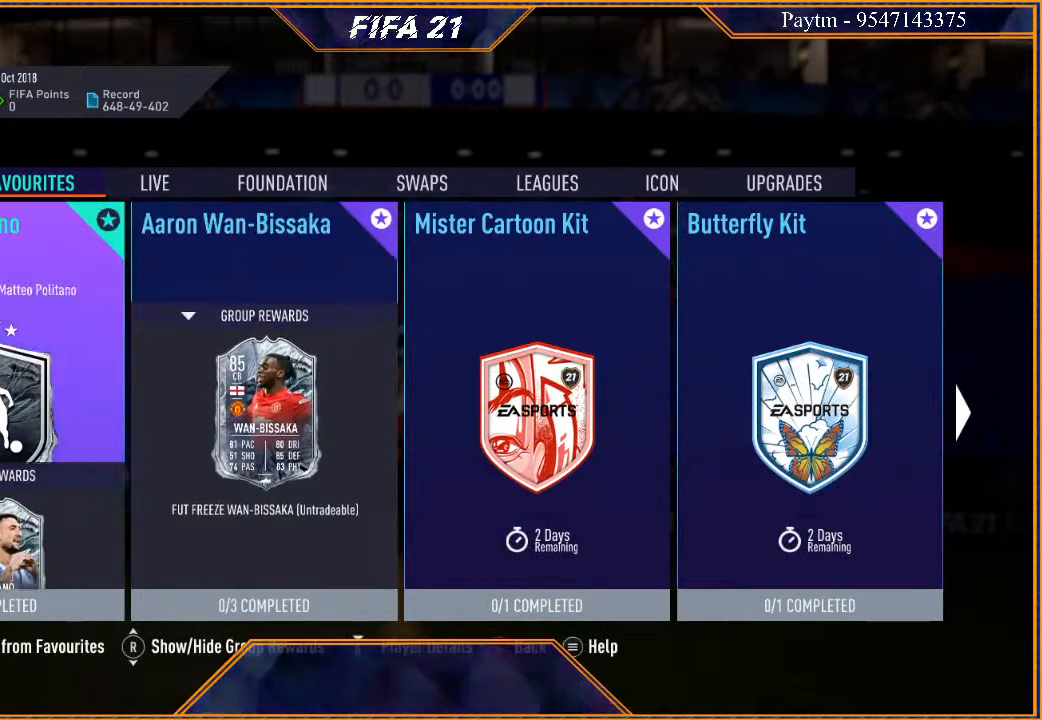
{"buttons": [], "left_stick": "center", "right_stick": "center", "events": []}
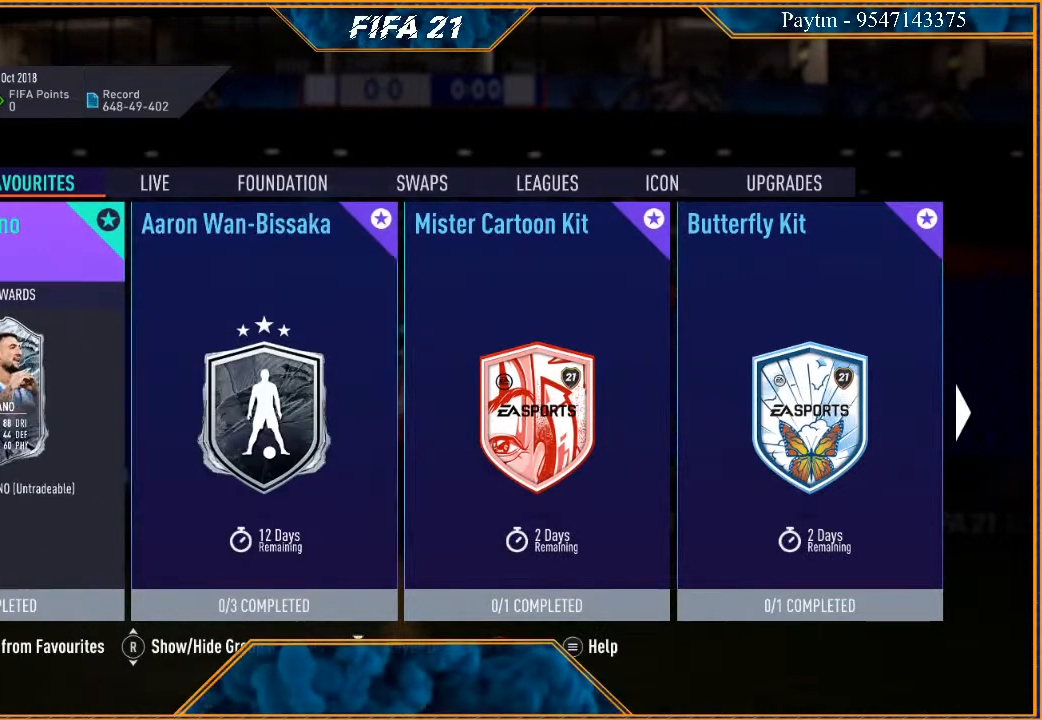
{"buttons": [], "left_stick": "center", "right_stick": "center", "events": []}
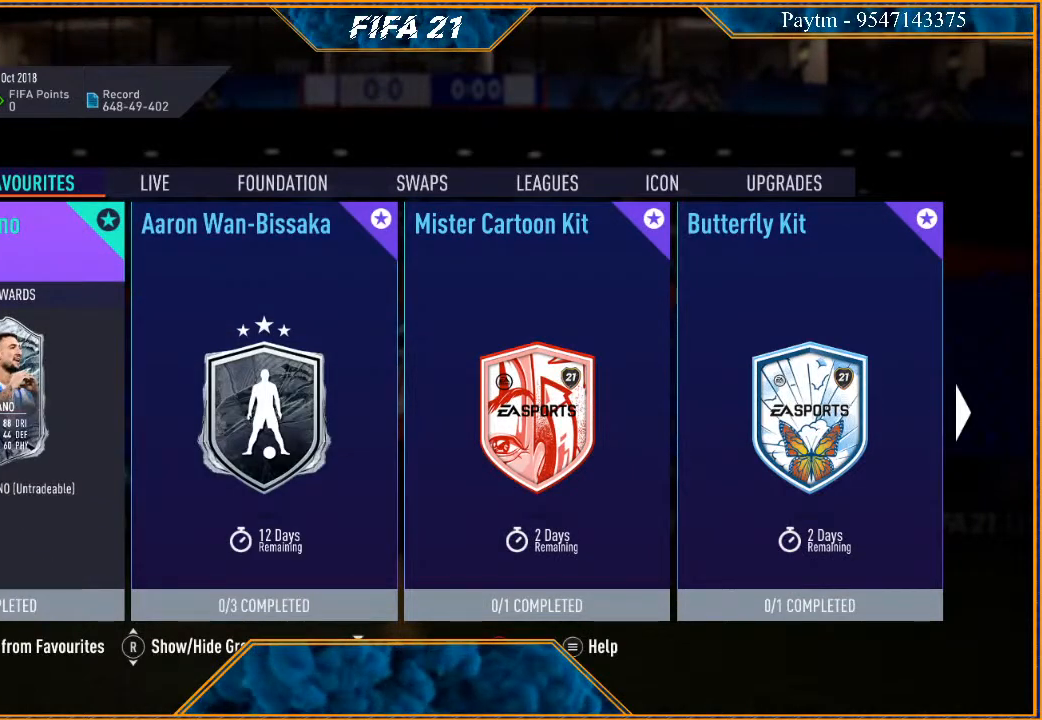
{"buttons": [], "left_stick": "center", "right_stick": "center", "events": []}